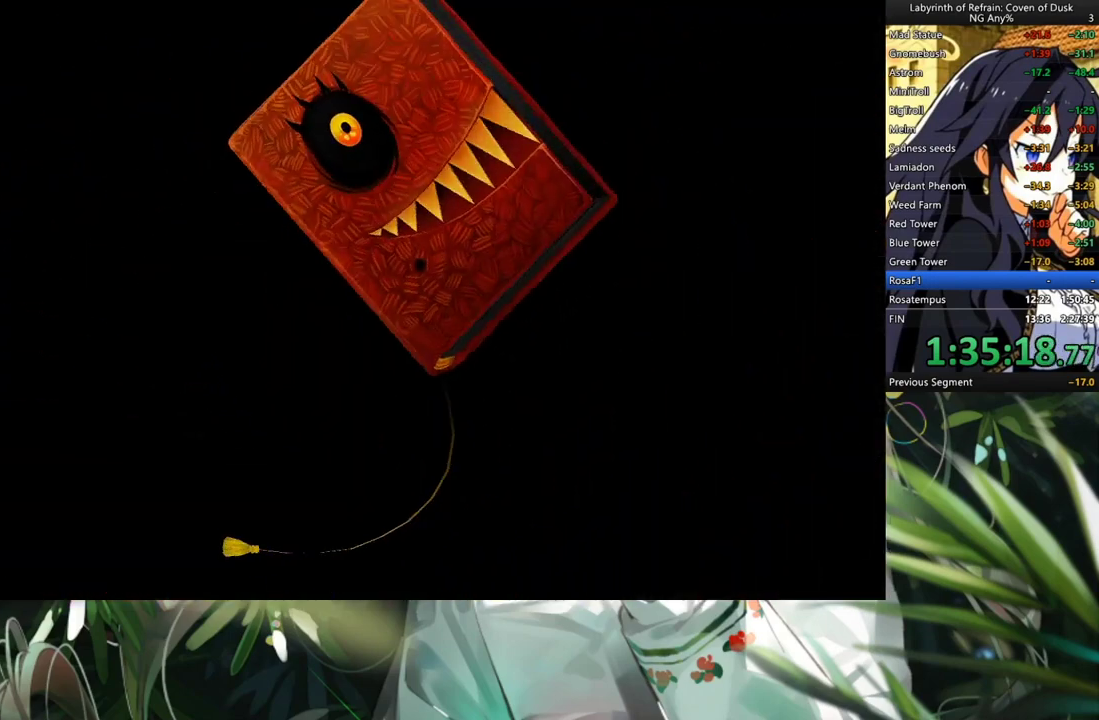
Gameplay with a controller (Xbox layout); each line is a JSON object with the inputs held at the frame after it. "events" lists button and stick changes between this image and that frame as [ms after this image, input, new state], when the widget could be followed in between. Not read: DPAD_LEFT L2 R2.
{"buttons": [], "left_stick": "center", "right_stick": "center", "events": []}
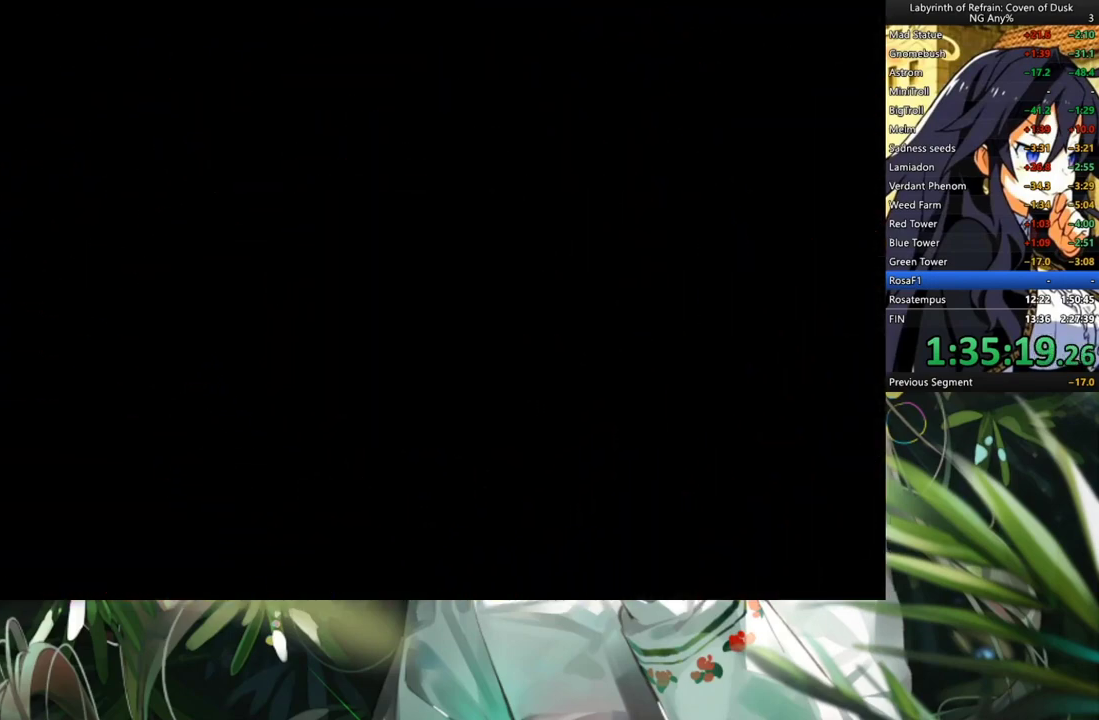
{"buttons": [], "left_stick": "center", "right_stick": "center", "events": []}
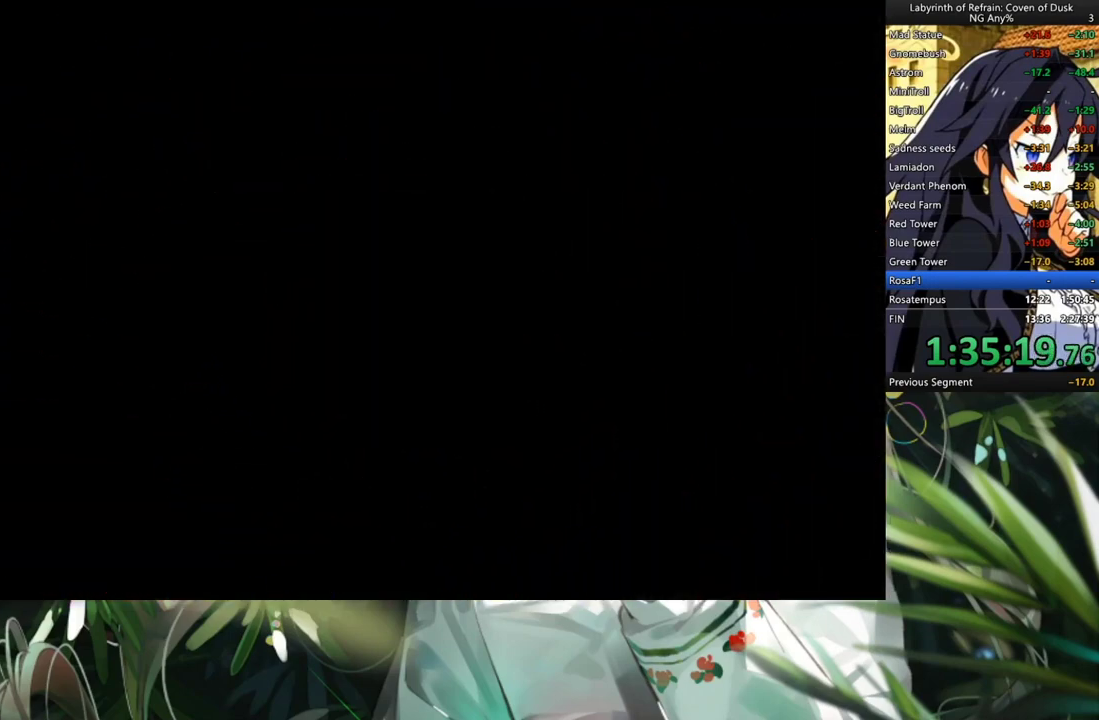
{"buttons": [], "left_stick": "center", "right_stick": "center", "events": []}
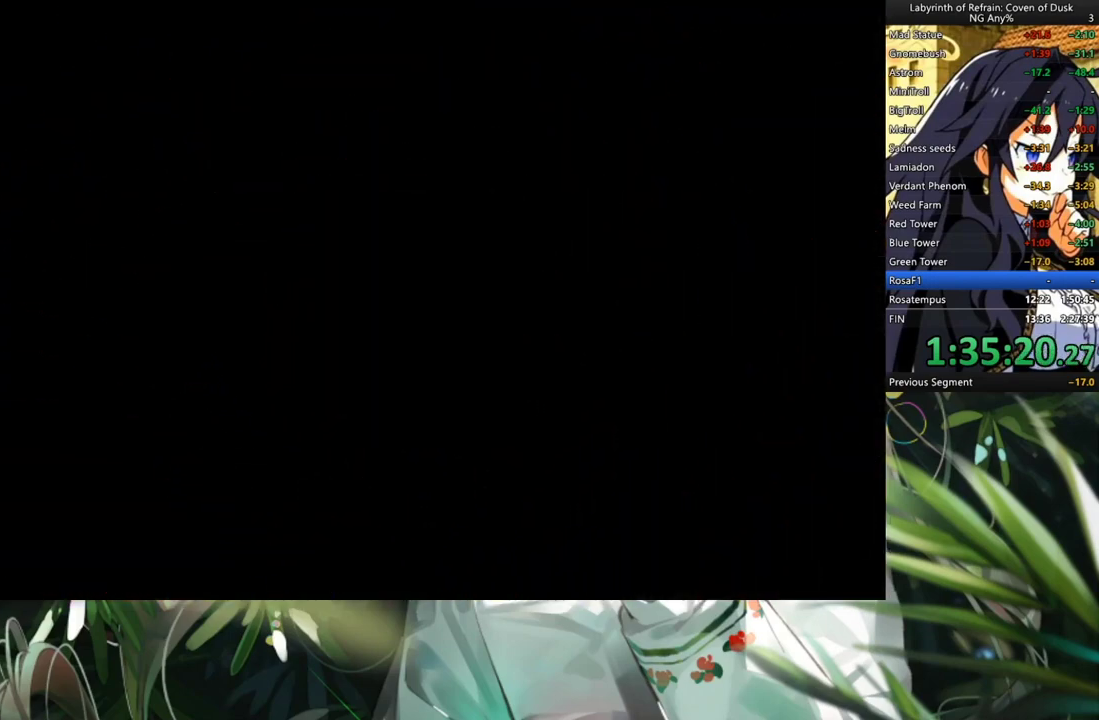
{"buttons": [], "left_stick": "center", "right_stick": "center", "events": []}
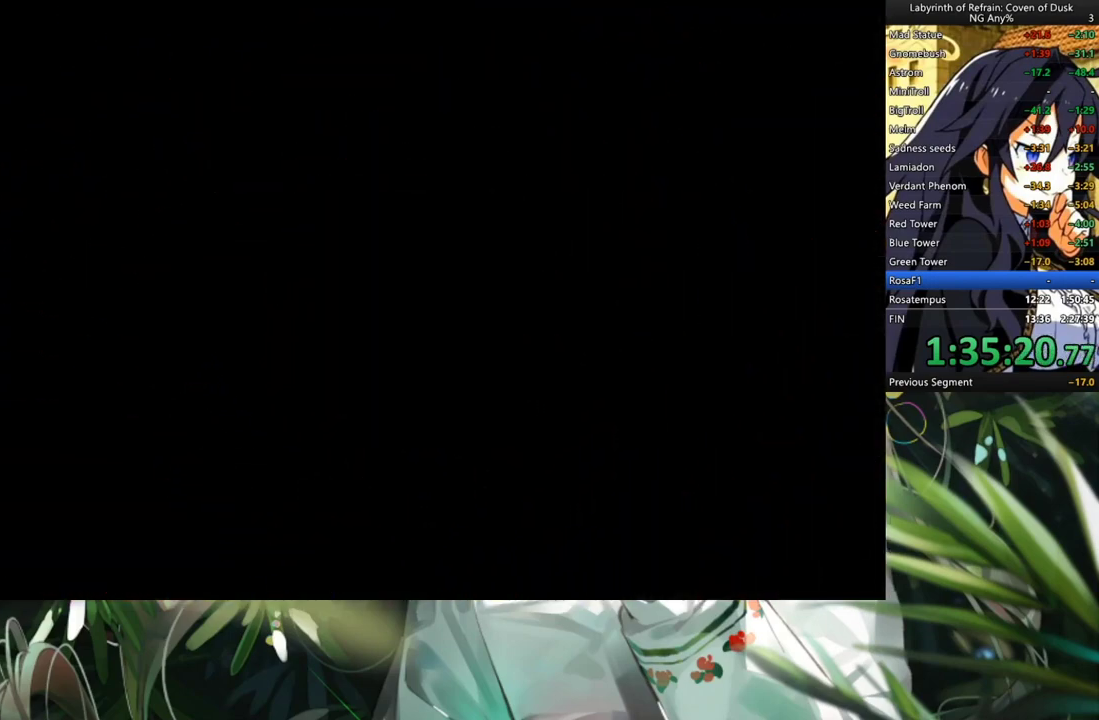
{"buttons": [], "left_stick": "center", "right_stick": "center", "events": []}
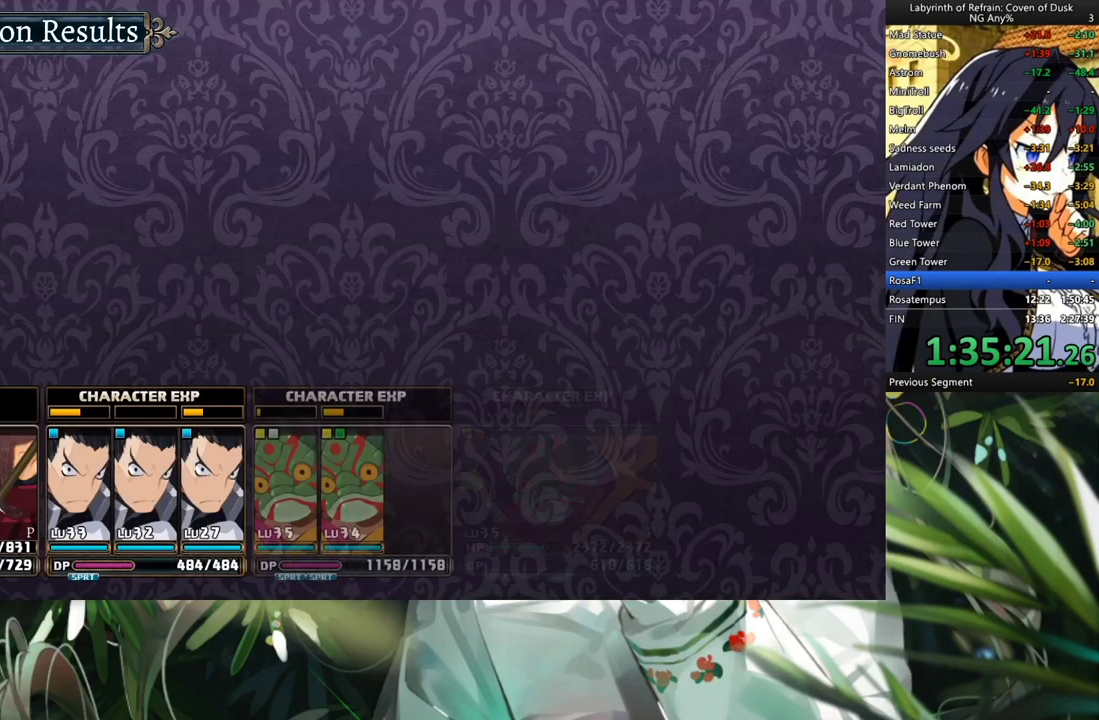
{"buttons": [], "left_stick": "center", "right_stick": "center", "events": [[167, "A", "down"], [233, "A", "up"], [300, "A", "down"], [367, "A", "up"]]}
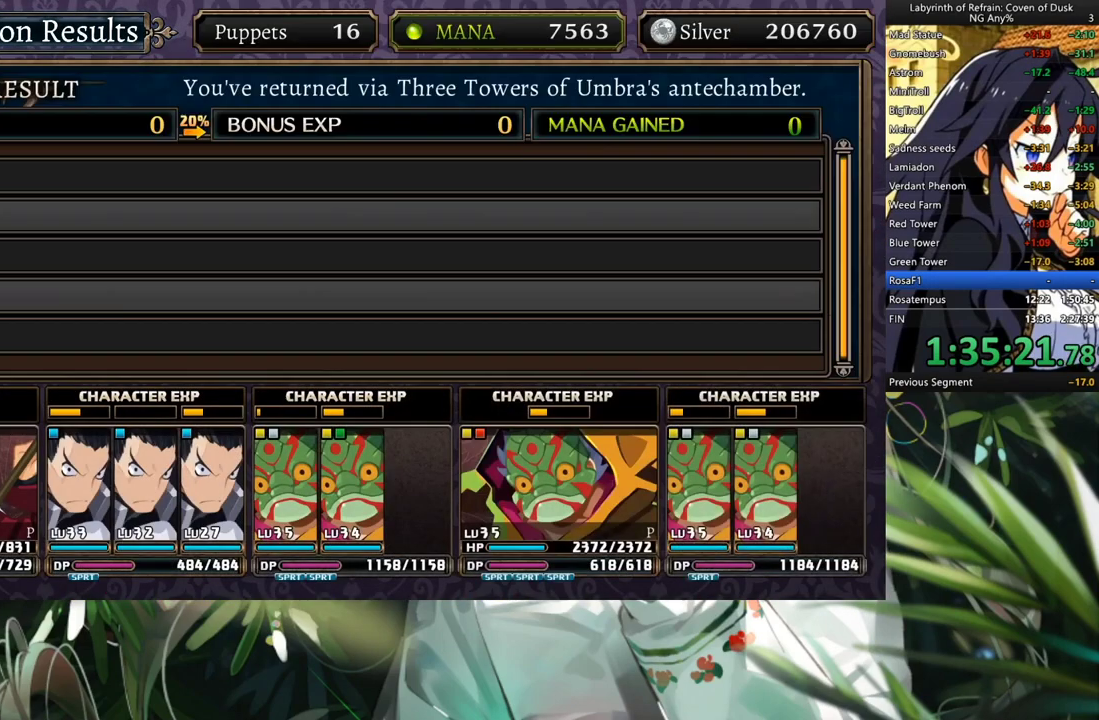
{"buttons": [], "left_stick": "center", "right_stick": "center", "events": [[200, "A", "down"], [233, "A", "up"], [333, "A", "down"], [367, "A", "up"], [433, "A", "down"], [500, "A", "up"]]}
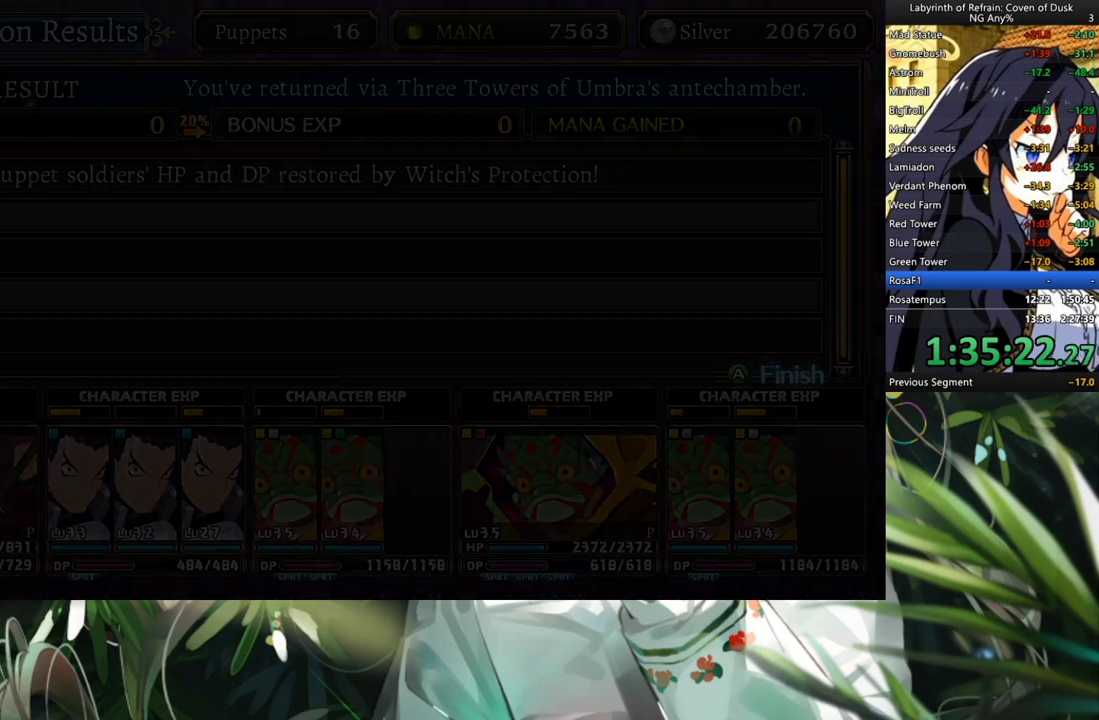
{"buttons": [], "left_stick": "center", "right_stick": "center", "events": [[100, "A", "down"], [133, "A", "up"]]}
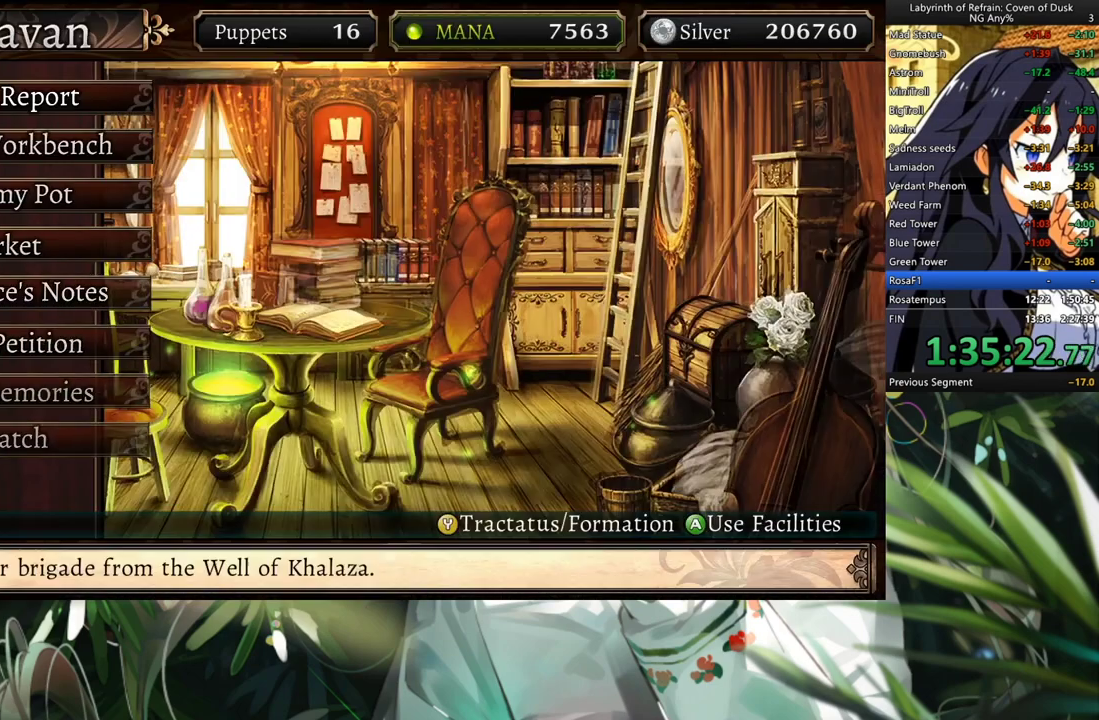
{"buttons": [], "left_stick": "center", "right_stick": "center", "events": []}
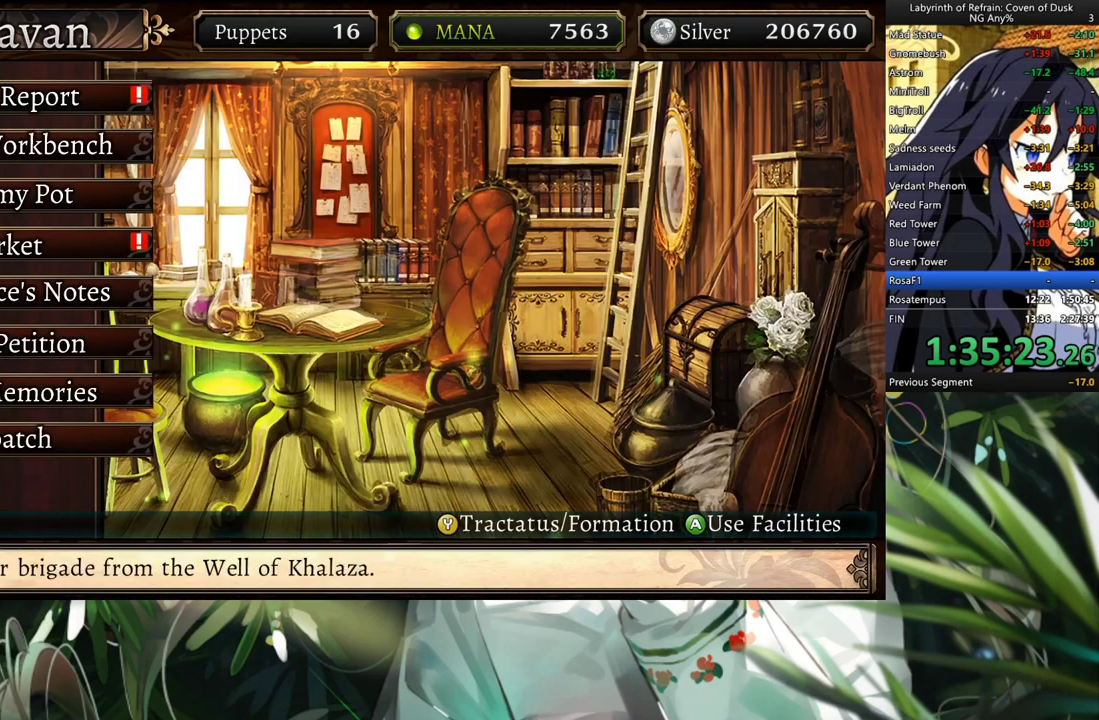
{"buttons": [], "left_stick": "center", "right_stick": "center", "events": [[200, "DPAD_DOWN", "down"], [333, "A", "down"], [333, "DPAD_DOWN", "up"], [433, "A", "up"]]}
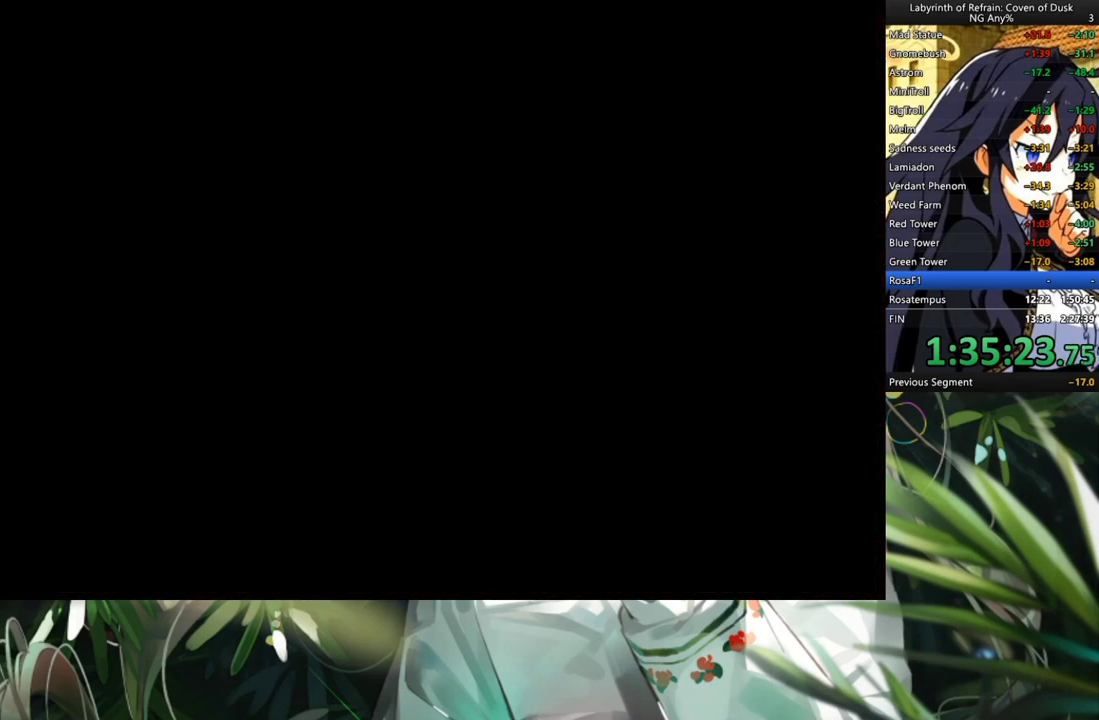
{"buttons": [], "left_stick": "center", "right_stick": "center", "events": [[100, "Y", "down"], [200, "Y", "up"], [333, "A", "down"], [433, "A", "up"]]}
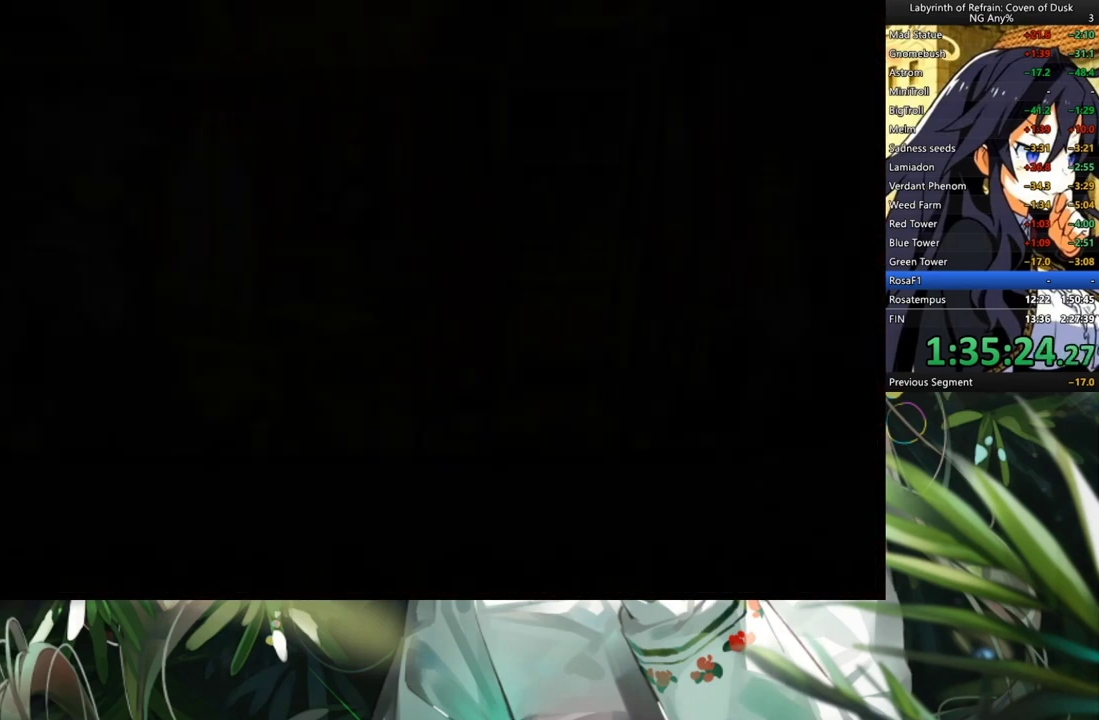
{"buttons": [], "left_stick": "center", "right_stick": "center", "events": []}
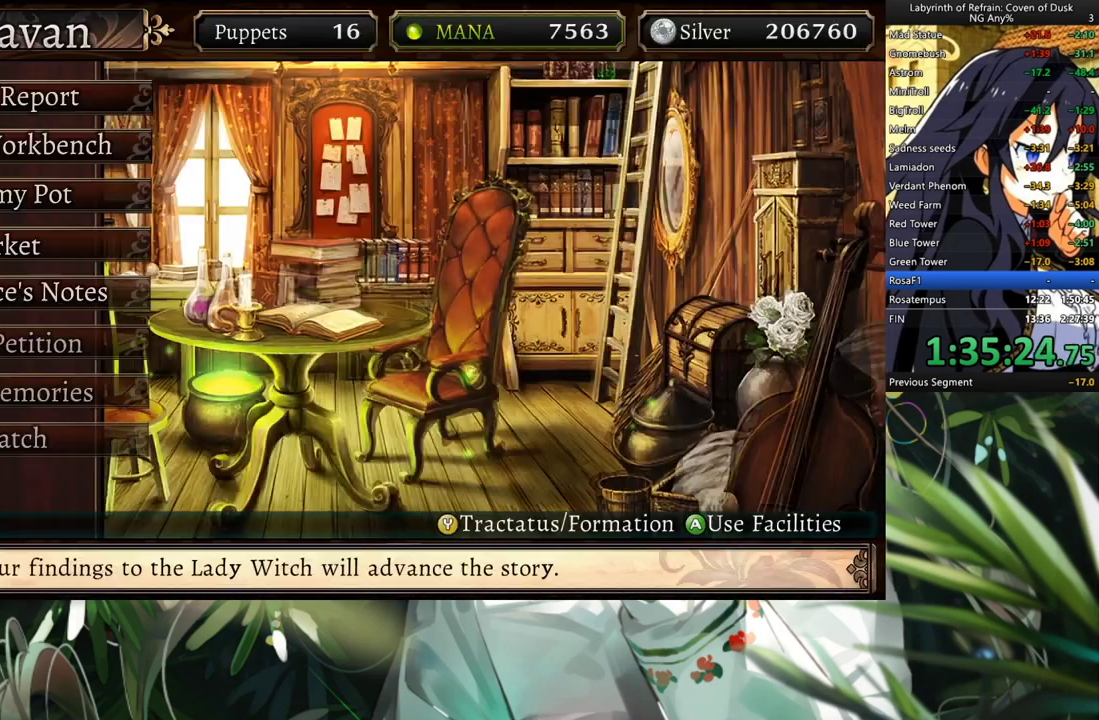
{"buttons": ["A"], "left_stick": "center", "right_stick": "center", "events": [[500, "A", "down"]]}
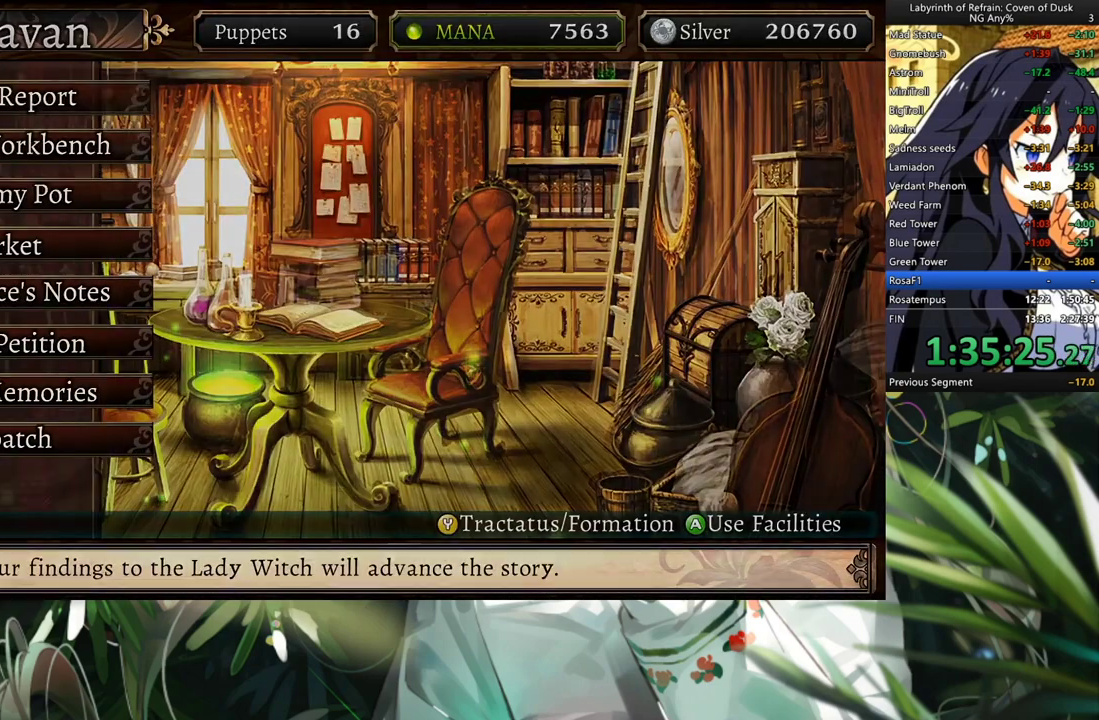
{"buttons": [], "left_stick": "center", "right_stick": "center", "events": [[100, "A", "up"], [367, "Y", "down"], [467, "Y", "up"]]}
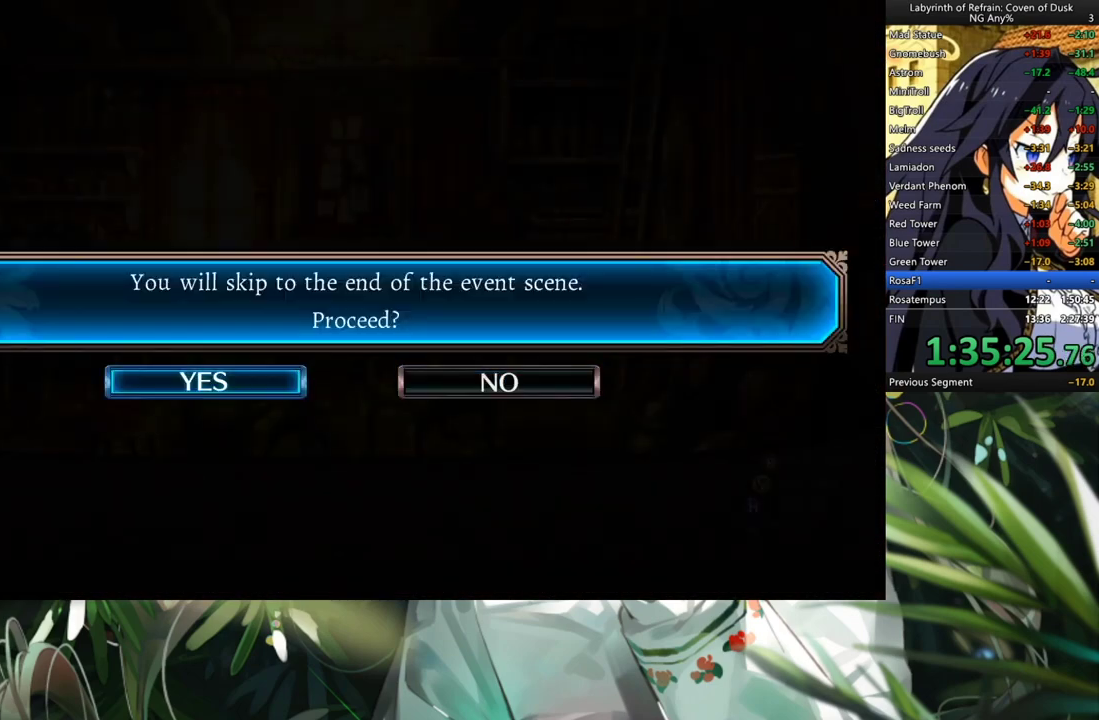
{"buttons": ["A"], "left_stick": "center", "right_stick": "center", "events": [[100, "A", "down"], [200, "A", "up"], [467, "A", "down"]]}
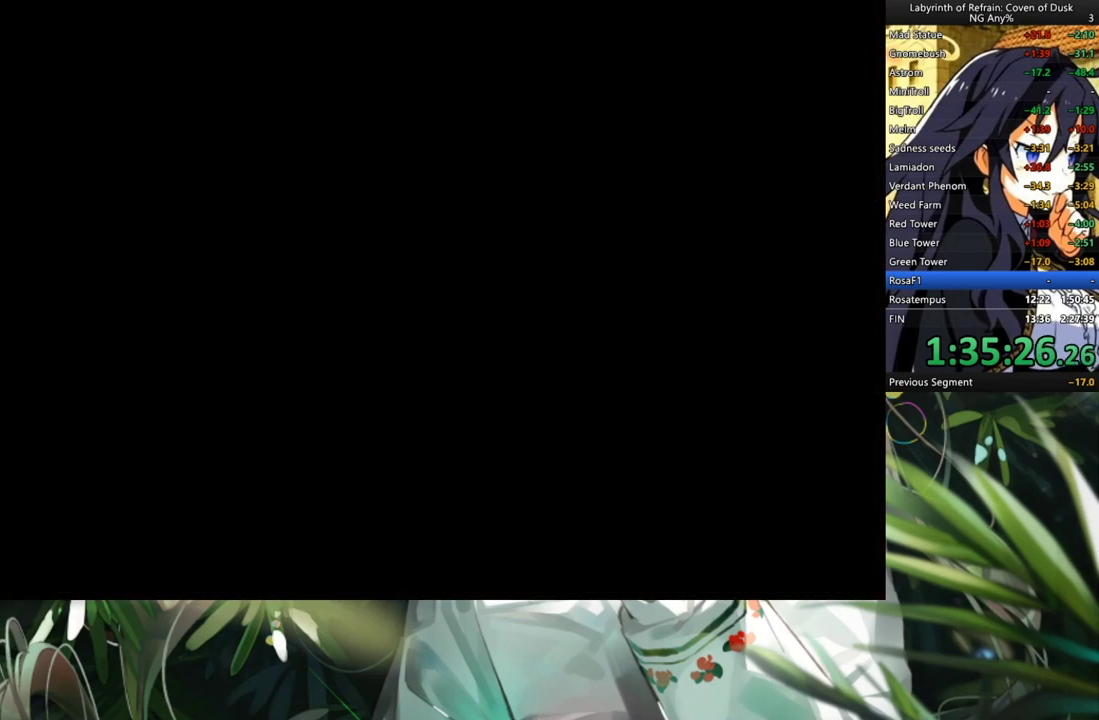
{"buttons": [], "left_stick": "center", "right_stick": "center", "events": [[33, "A", "up"], [133, "A", "down"], [200, "A", "up"]]}
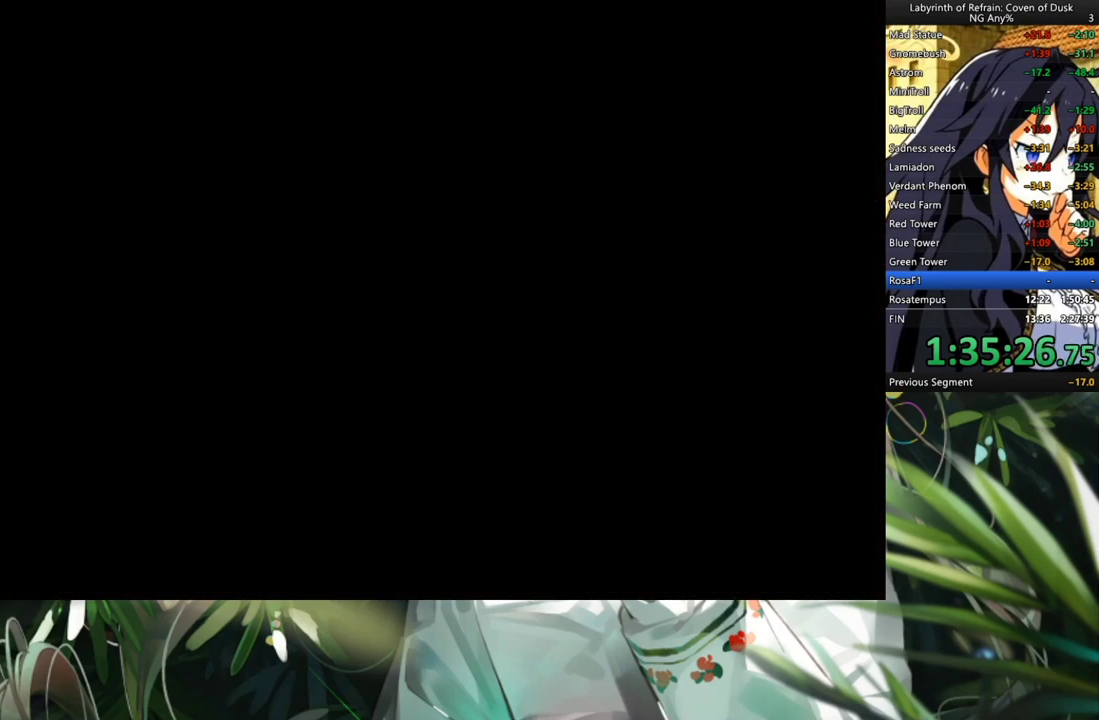
{"buttons": [], "left_stick": "center", "right_stick": "center", "events": []}
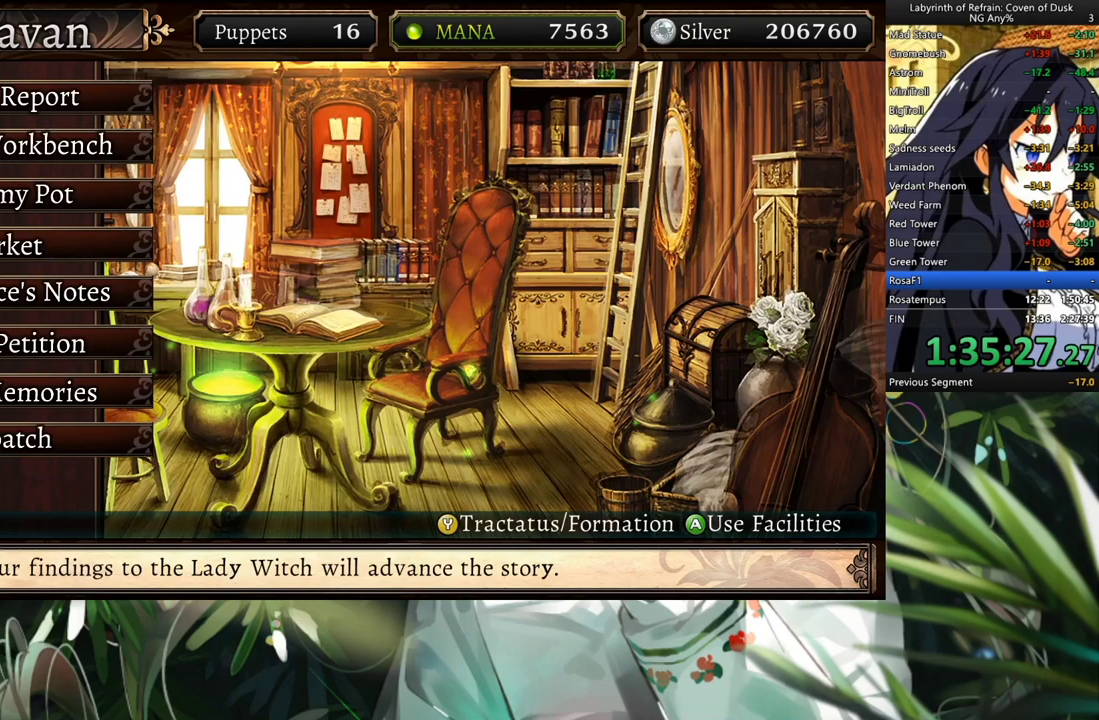
{"buttons": [], "left_stick": "center", "right_stick": "center", "events": [[300, "A", "down"], [367, "A", "up"]]}
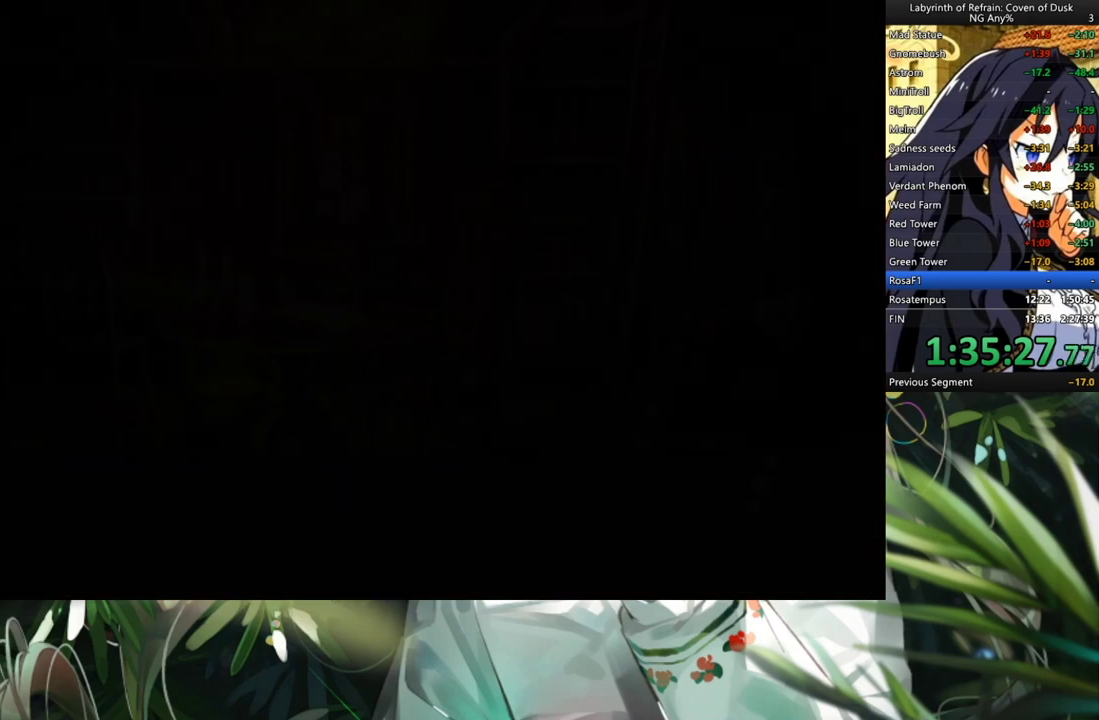
{"buttons": ["A"], "left_stick": "center", "right_stick": "center", "events": [[100, "Y", "down"], [200, "Y", "up"], [333, "A", "down"], [433, "A", "up"], [500, "A", "down"]]}
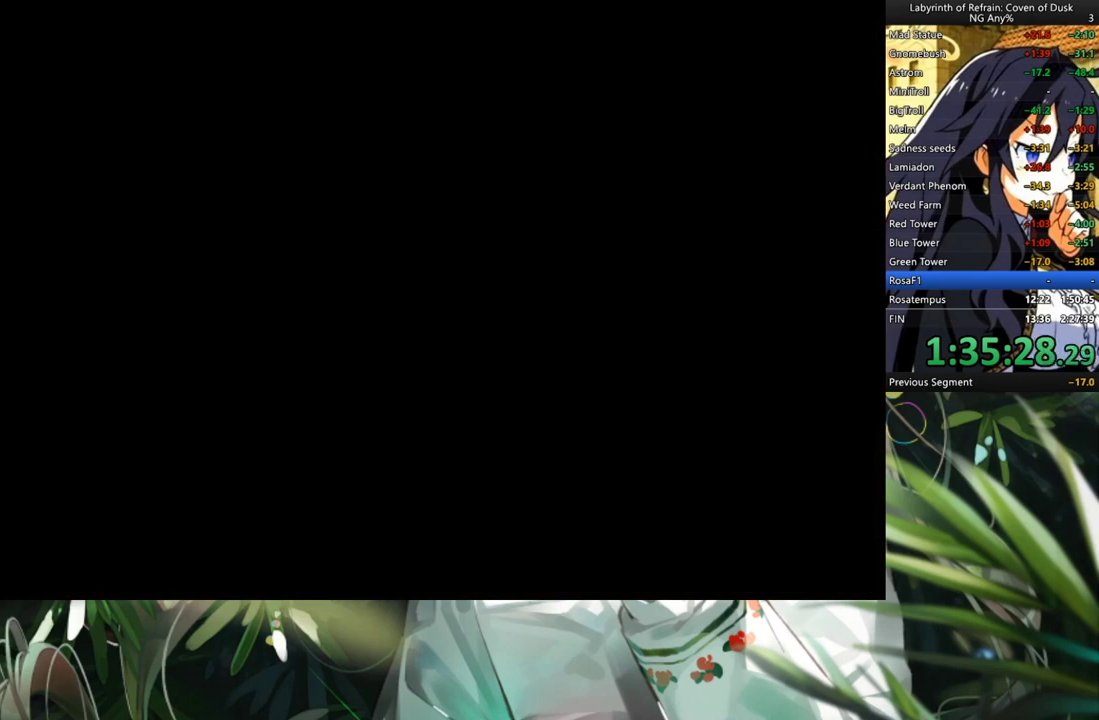
{"buttons": [], "left_stick": "center", "right_stick": "center", "events": [[100, "A", "up"], [200, "A", "down"], [267, "A", "up"], [367, "A", "down"], [433, "A", "up"]]}
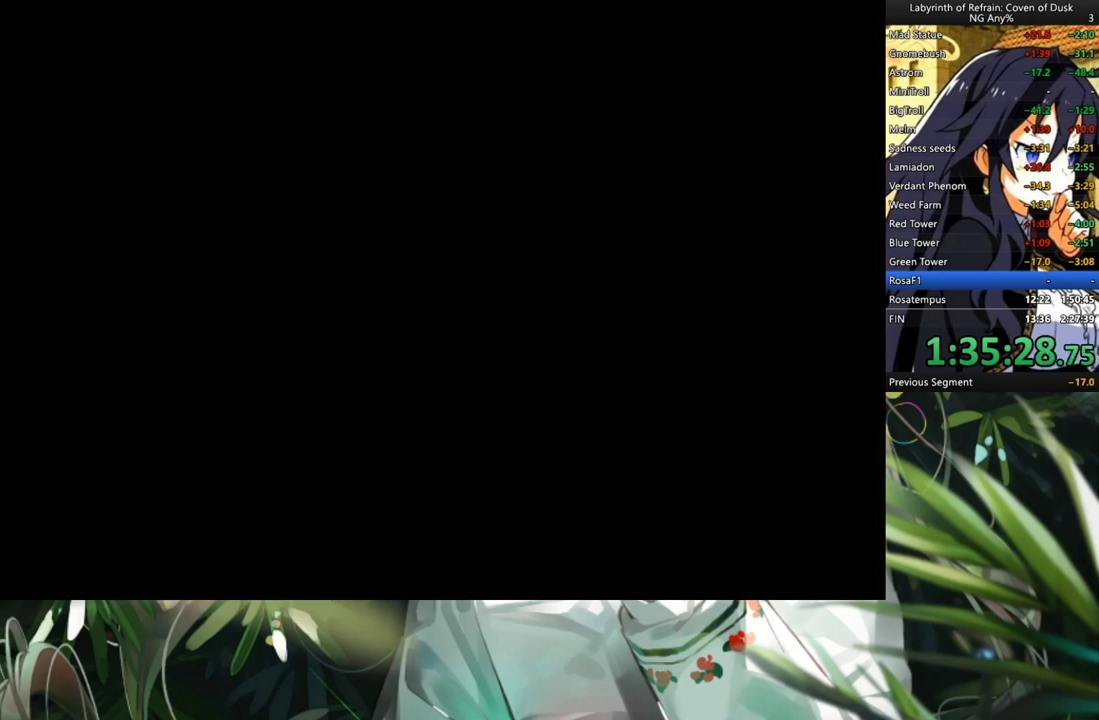
{"buttons": [], "left_stick": "center", "right_stick": "center", "events": []}
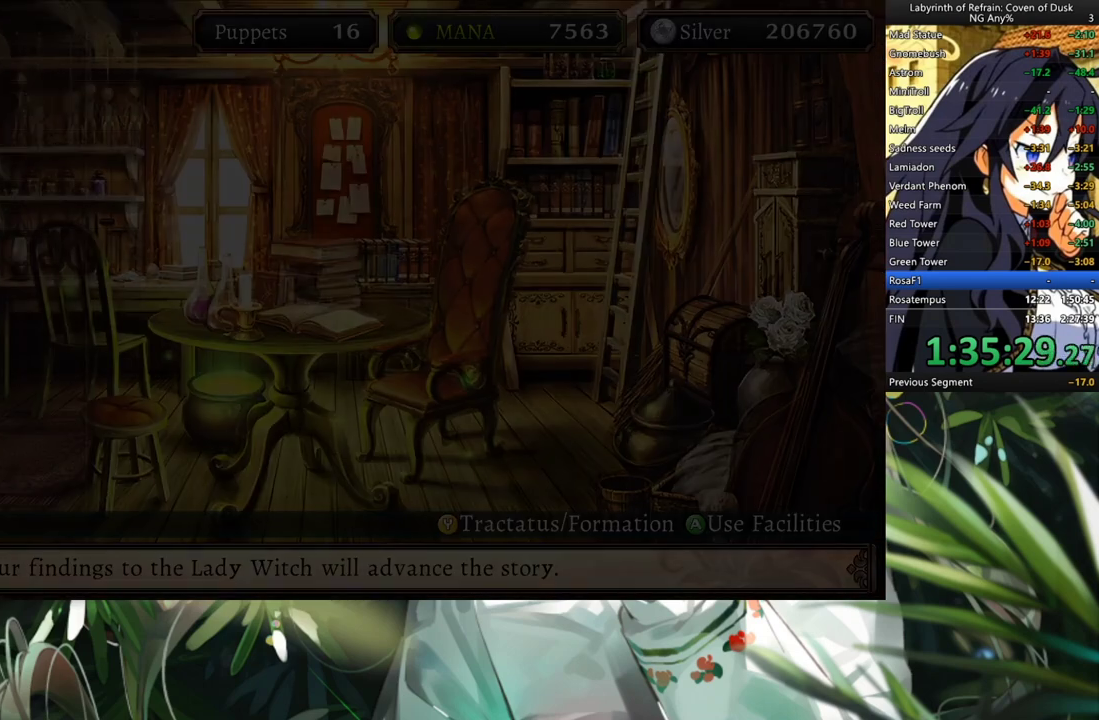
{"buttons": ["A"], "left_stick": "center", "right_stick": "center", "events": [[500, "A", "down"]]}
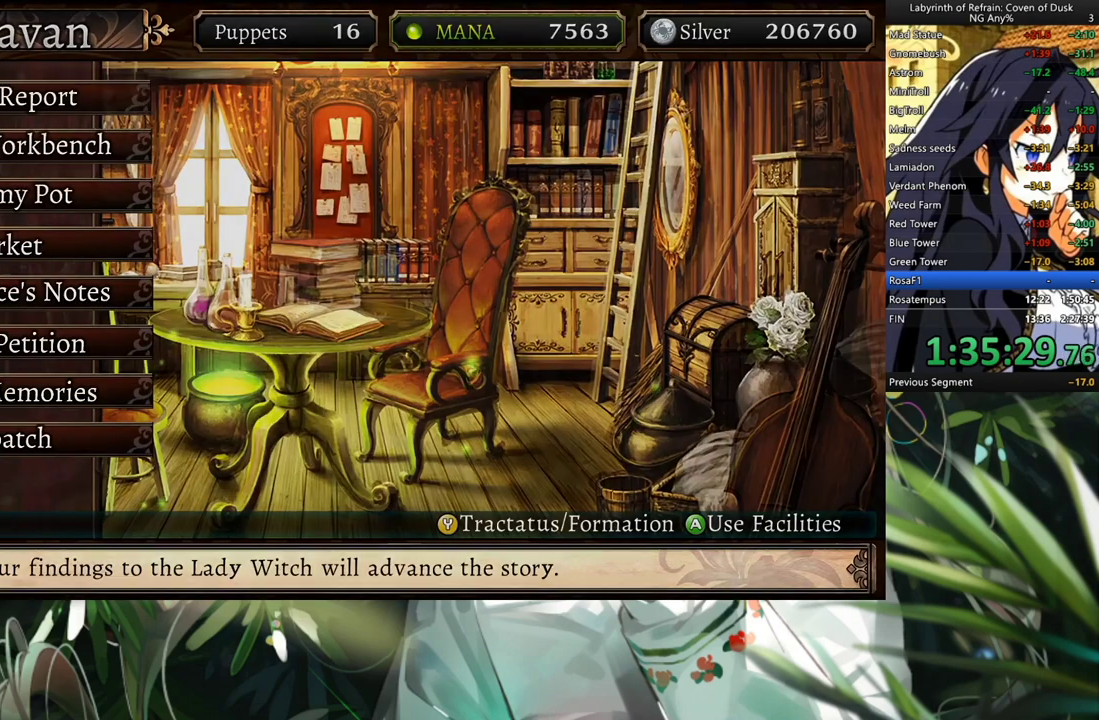
{"buttons": [], "left_stick": "center", "right_stick": "center", "events": [[167, "A", "up"], [367, "Y", "down"], [467, "Y", "up"]]}
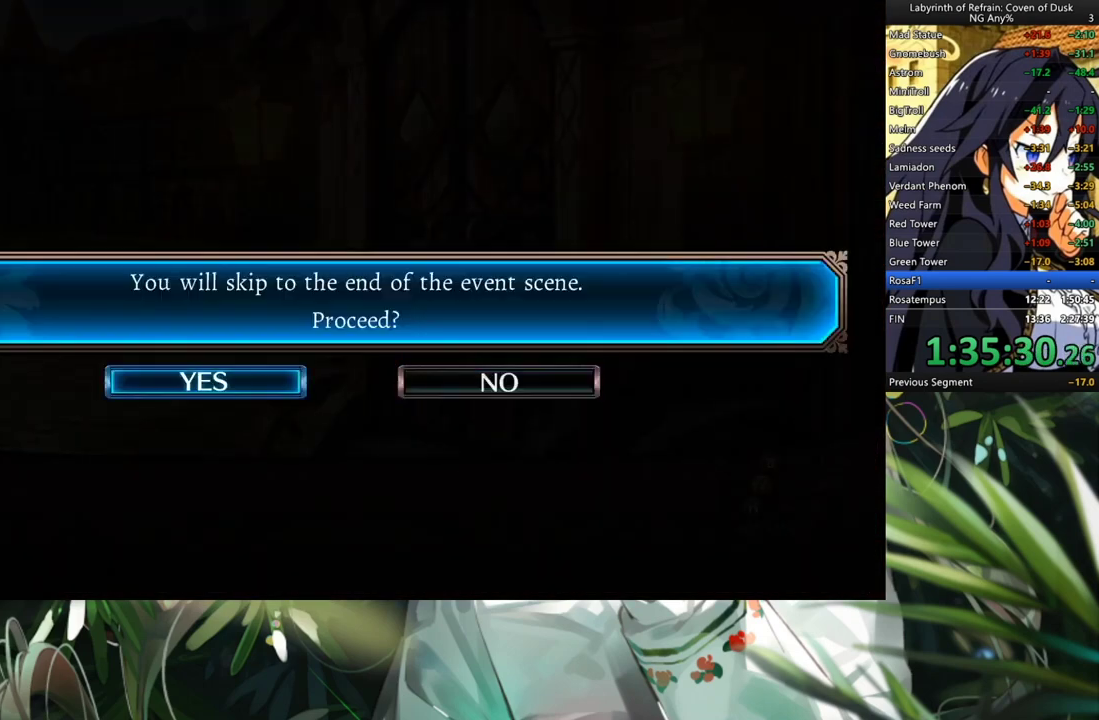
{"buttons": [], "left_stick": "center", "right_stick": "center", "events": [[133, "A", "down"], [167, "A", "up"], [333, "A", "down"], [433, "A", "up"]]}
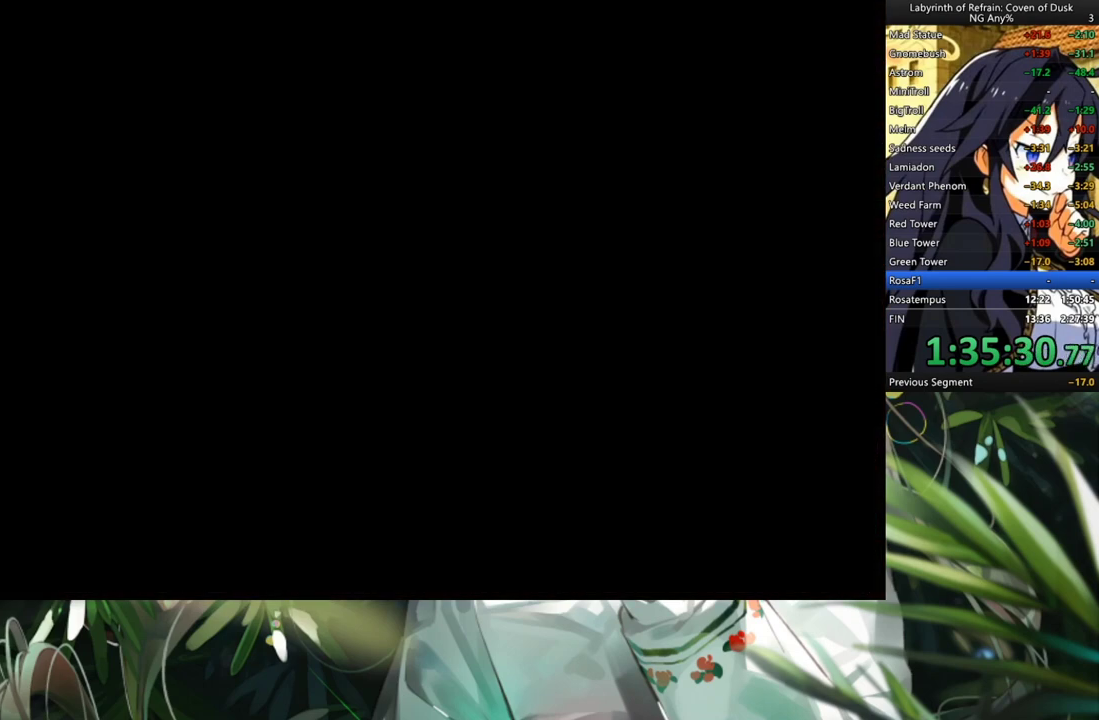
{"buttons": [], "left_stick": "center", "right_stick": "center", "events": [[33, "A", "down"], [100, "A", "up"], [400, "Y", "down"], [500, "Y", "up"]]}
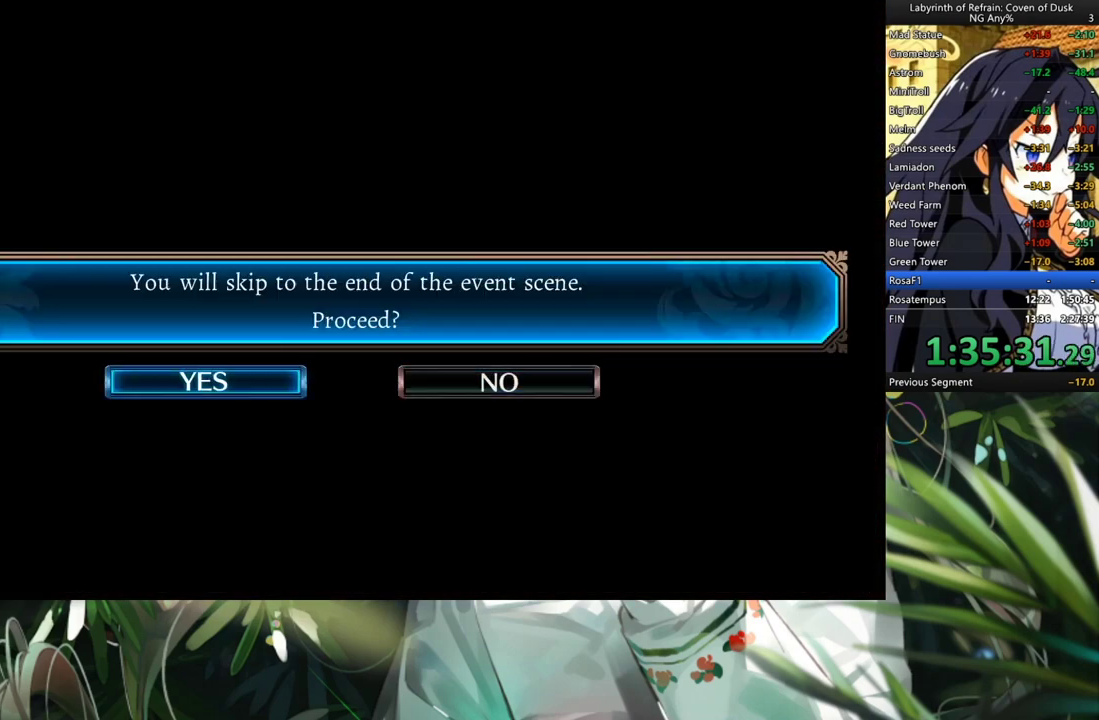
{"buttons": [], "left_stick": "center", "right_stick": "center", "events": [[100, "A", "down"], [200, "A", "up"]]}
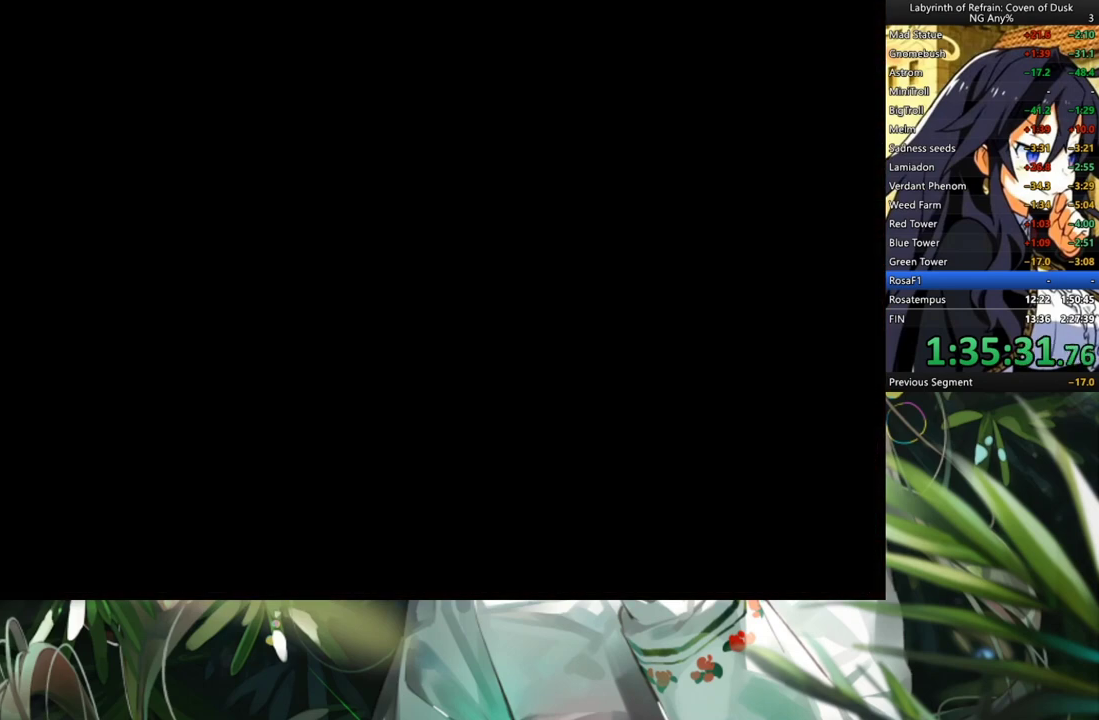
{"buttons": [], "left_stick": "center", "right_stick": "center", "events": []}
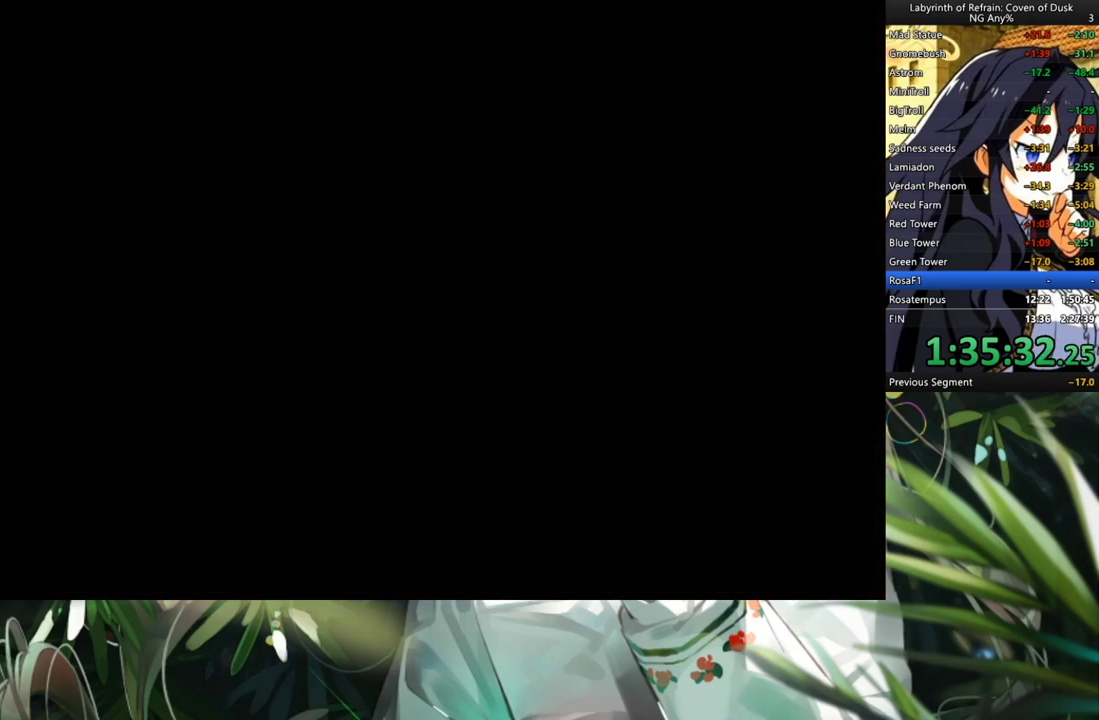
{"buttons": [], "left_stick": "center", "right_stick": "center", "events": []}
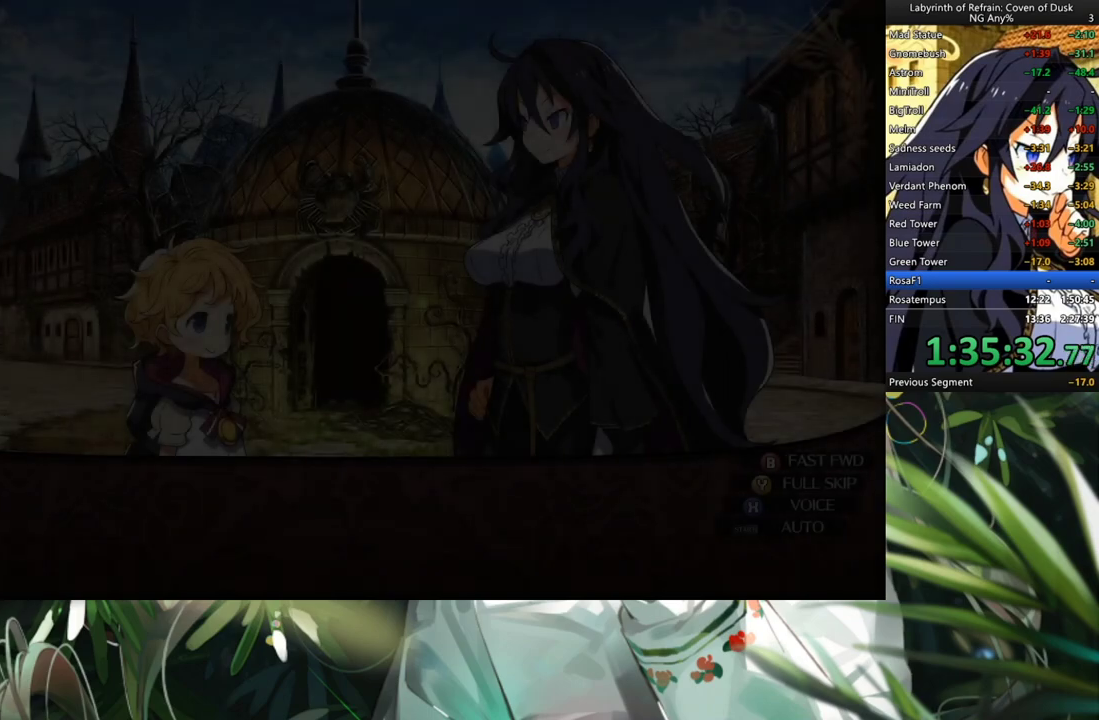
{"buttons": [], "left_stick": "center", "right_stick": "center", "events": [[100, "Y", "down"], [167, "Y", "up"], [367, "A", "down"], [467, "A", "up"]]}
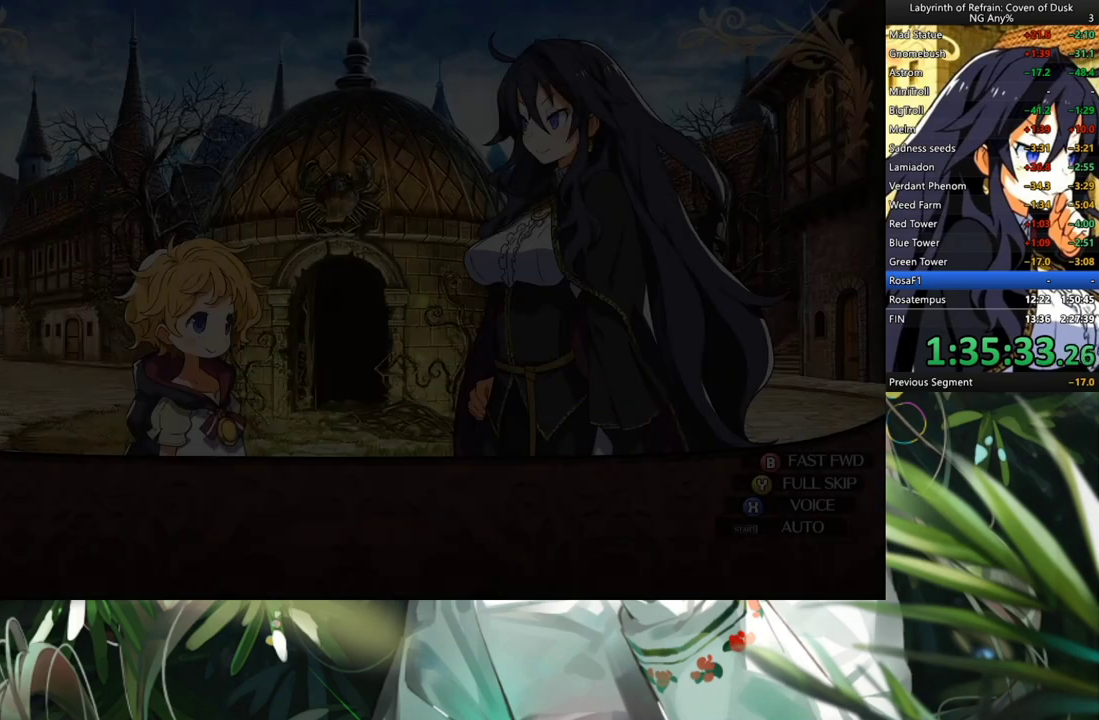
{"buttons": ["DPAD_DOWN"], "left_stick": "center", "right_stick": "center", "events": [[33, "A", "down"], [133, "A", "up"], [167, "A", "down"], [300, "A", "up"], [367, "A", "down"], [367, "DPAD_DOWN", "down"], [467, "A", "up"]]}